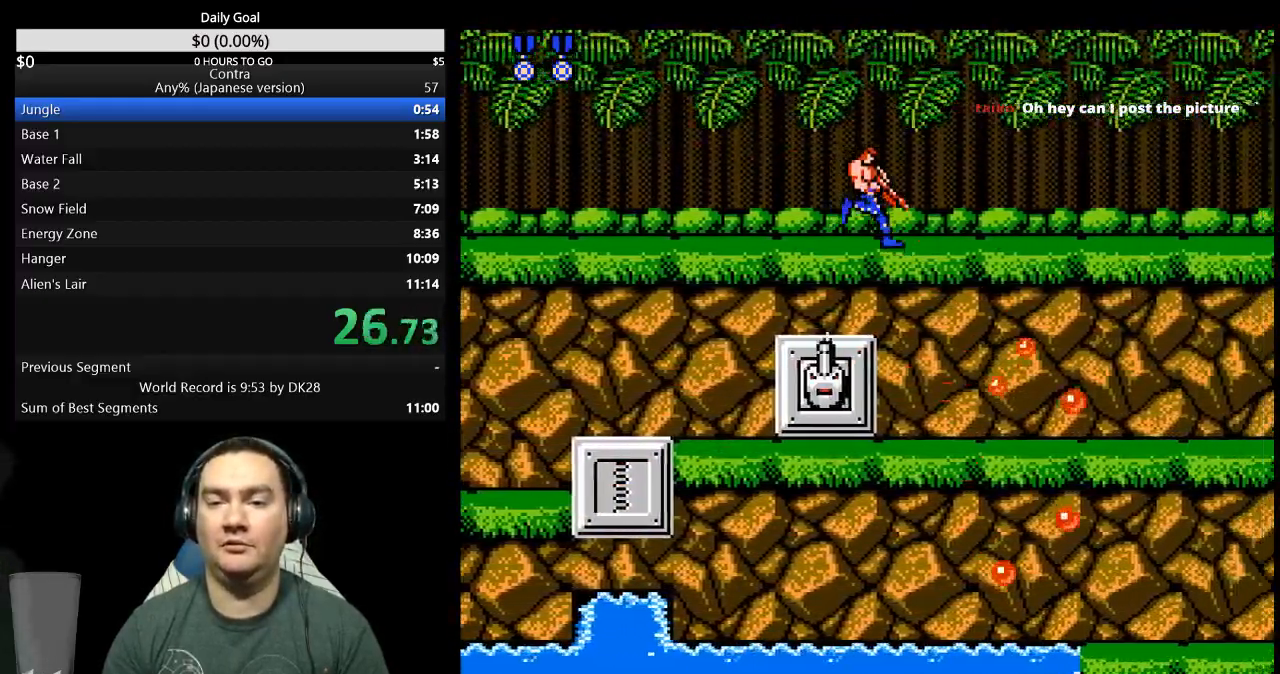
Gameplay with a controller (Nintendo layout); each line is a JSON object with the inputs held at the frame after it (dt_ms = milliseconds from this image to that frame). "events" lists button and stick changes between this image and that frame as [ms after this image, input, new state], when the widget could be followed in between. Not read: B L3 R3 START.
{"dt_ms": 500, "buttons": ["DPAD_DOWN", "DPAD_RIGHT"], "events": []}
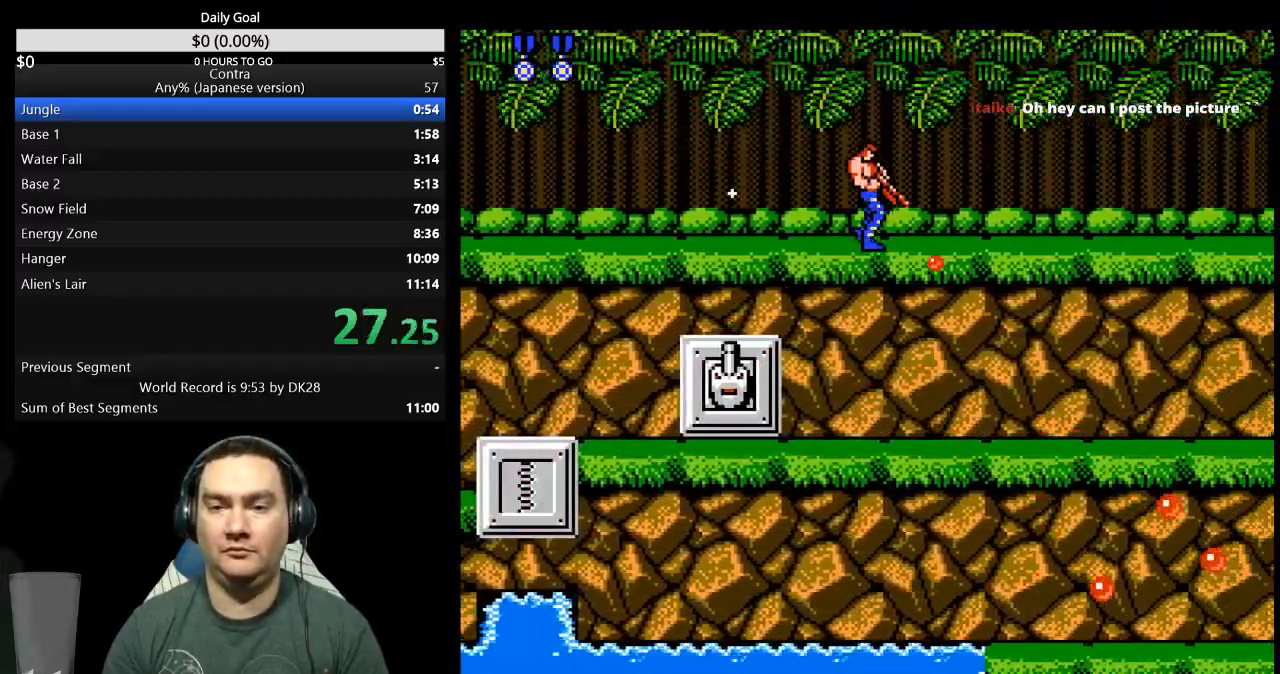
{"dt_ms": 500, "buttons": ["DPAD_DOWN", "DPAD_RIGHT"], "events": []}
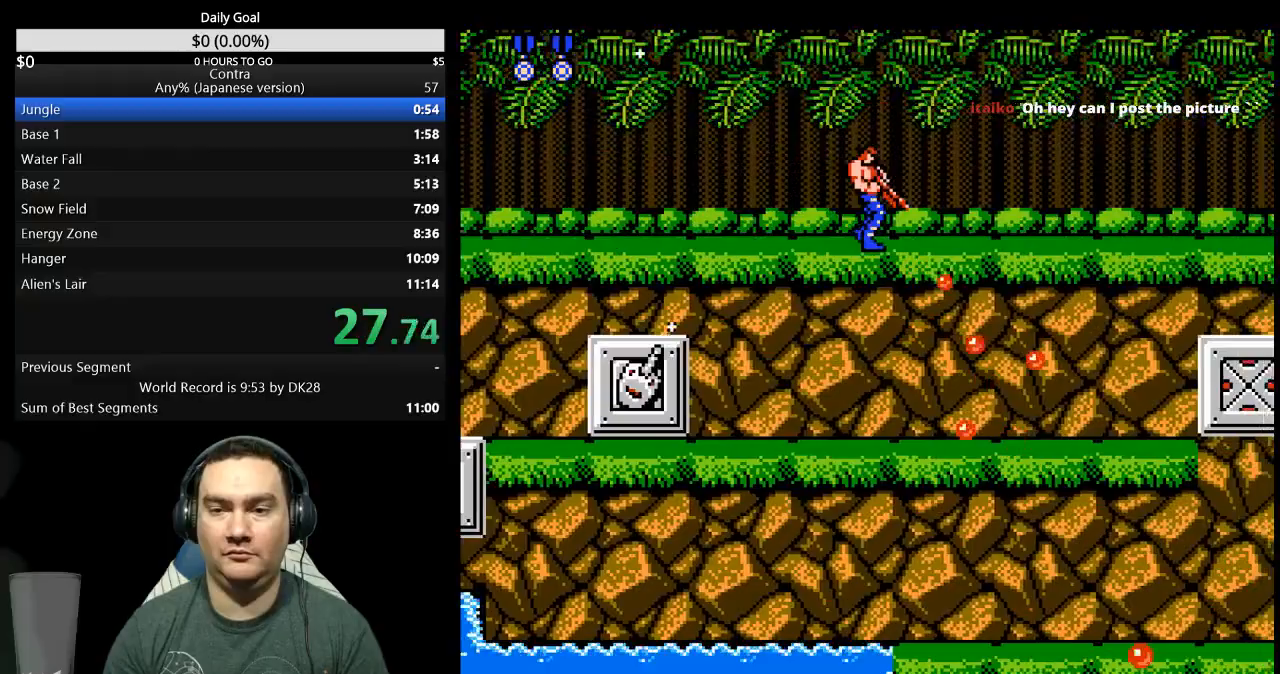
{"dt_ms": 1000, "buttons": ["DPAD_DOWN", "DPAD_RIGHT"]}
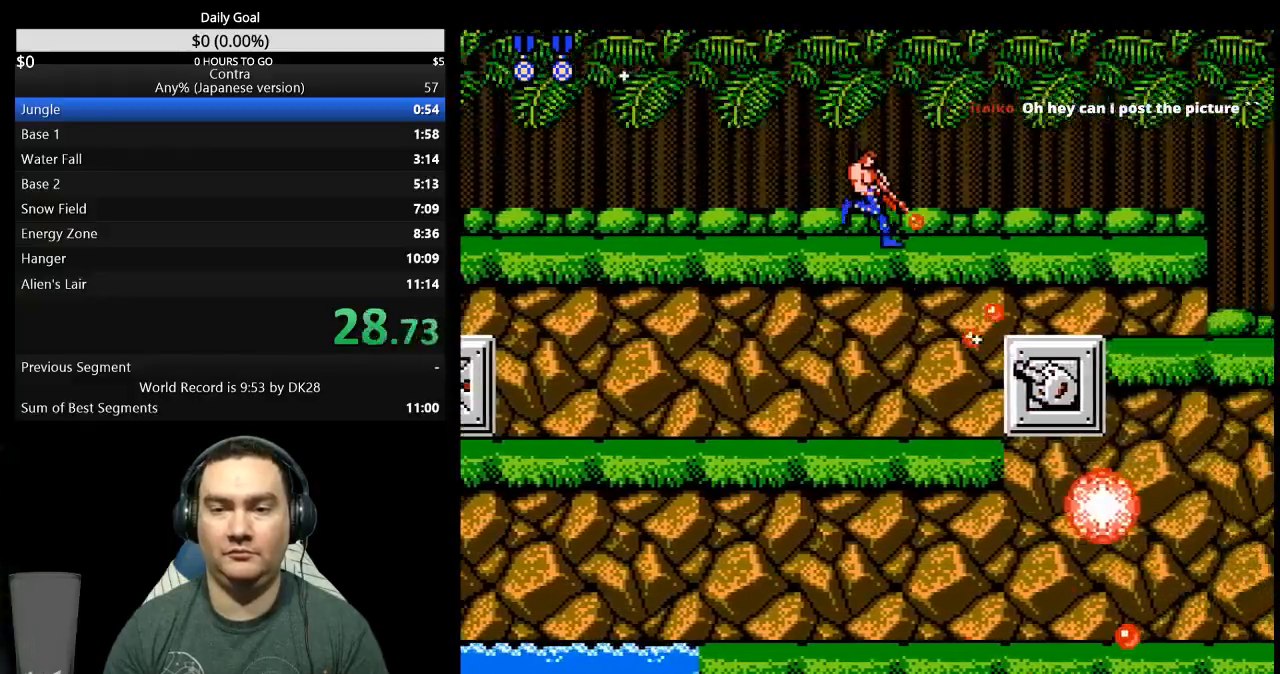
{"dt_ms": 500, "buttons": ["DPAD_DOWN", "DPAD_RIGHT"], "events": []}
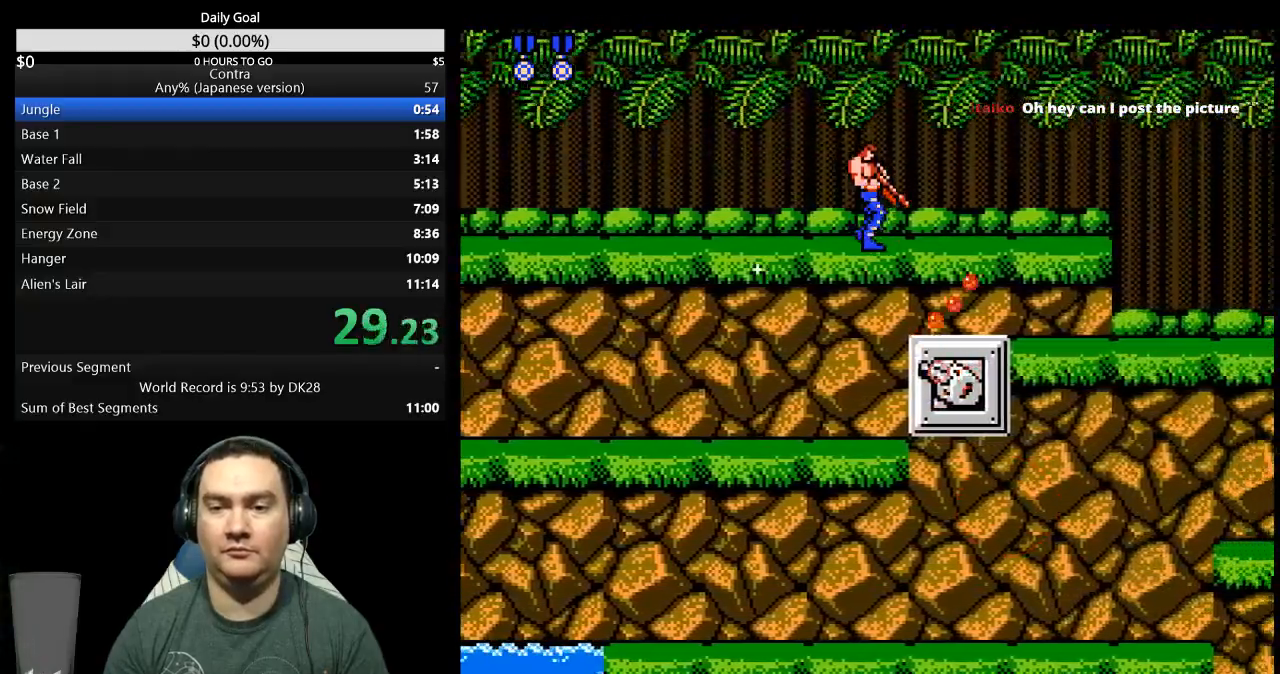
{"dt_ms": 500, "buttons": ["DPAD_RIGHT"], "events": [[467, "DPAD_DOWN", "up"]]}
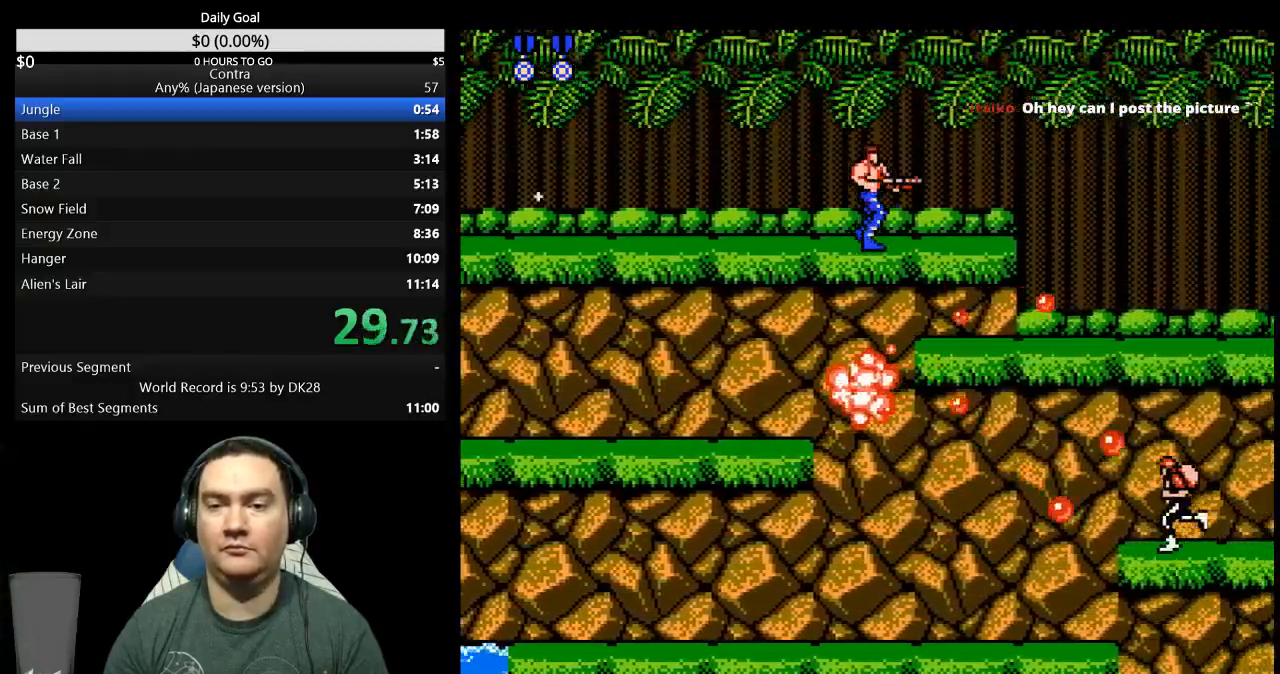
{"dt_ms": 500, "buttons": ["DPAD_RIGHT"], "events": []}
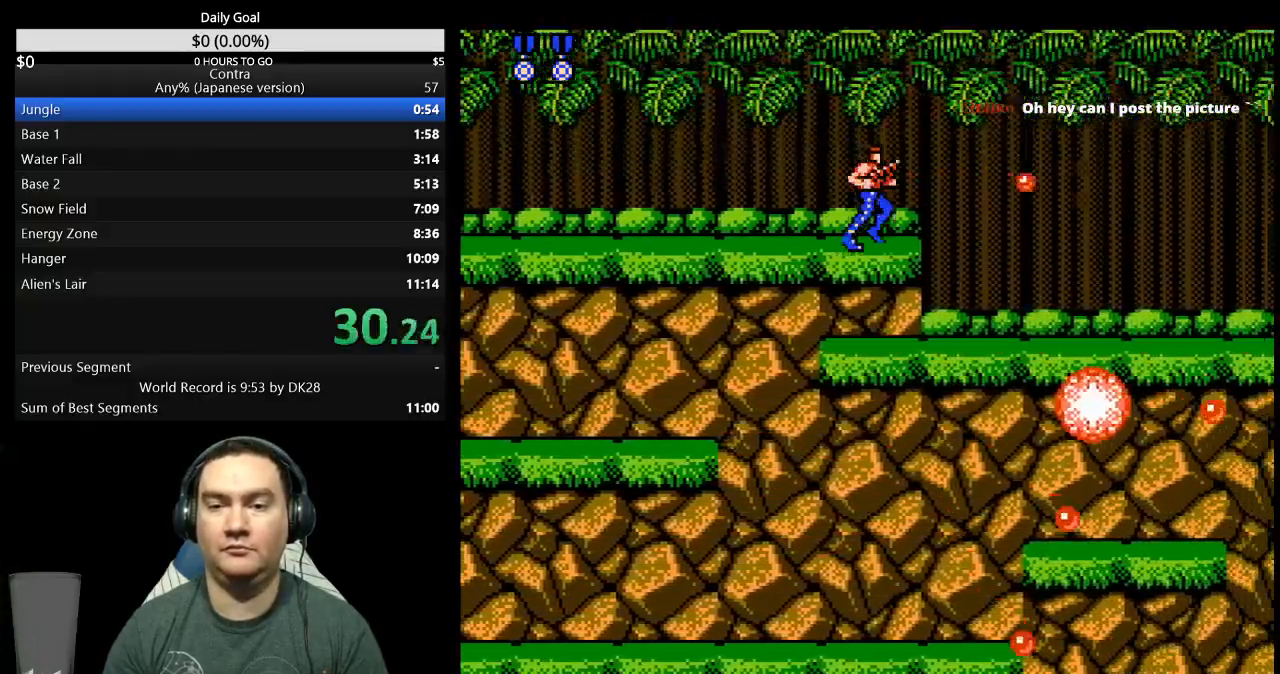
{"dt_ms": 500, "buttons": ["DPAD_RIGHT"], "events": []}
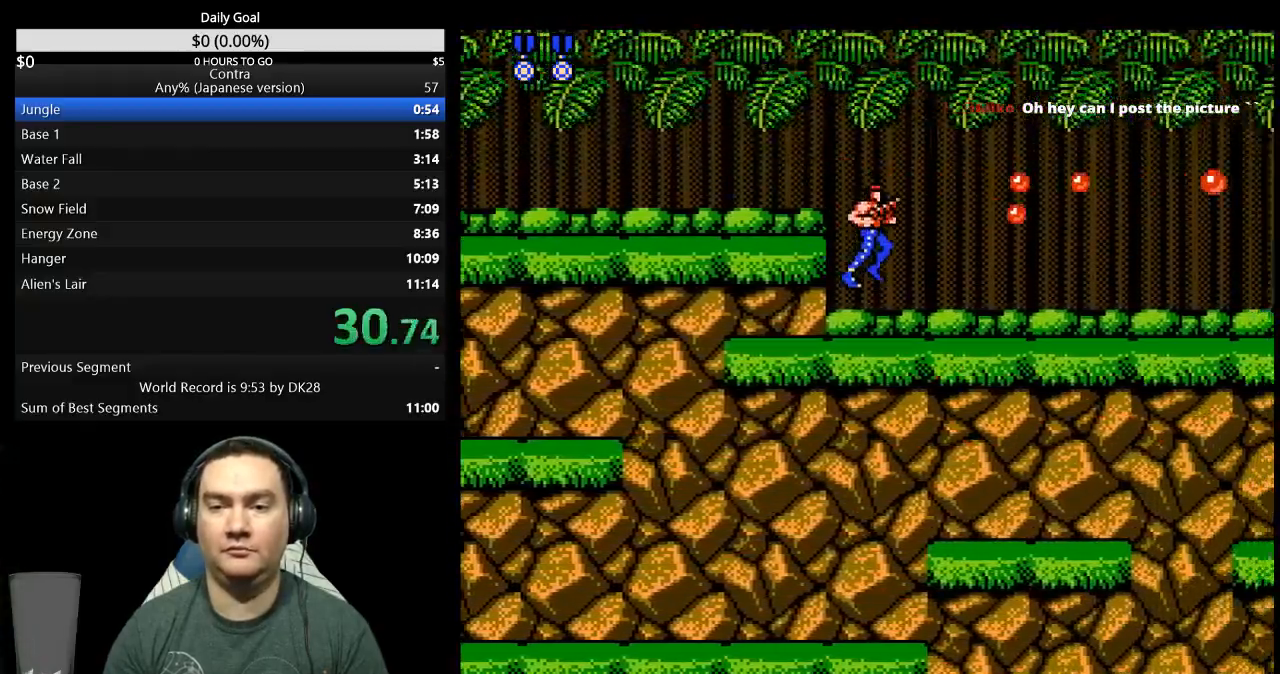
{"dt_ms": 500, "buttons": ["DPAD_DOWN", "DPAD_RIGHT"], "events": [[200, "DPAD_DOWN", "down"]]}
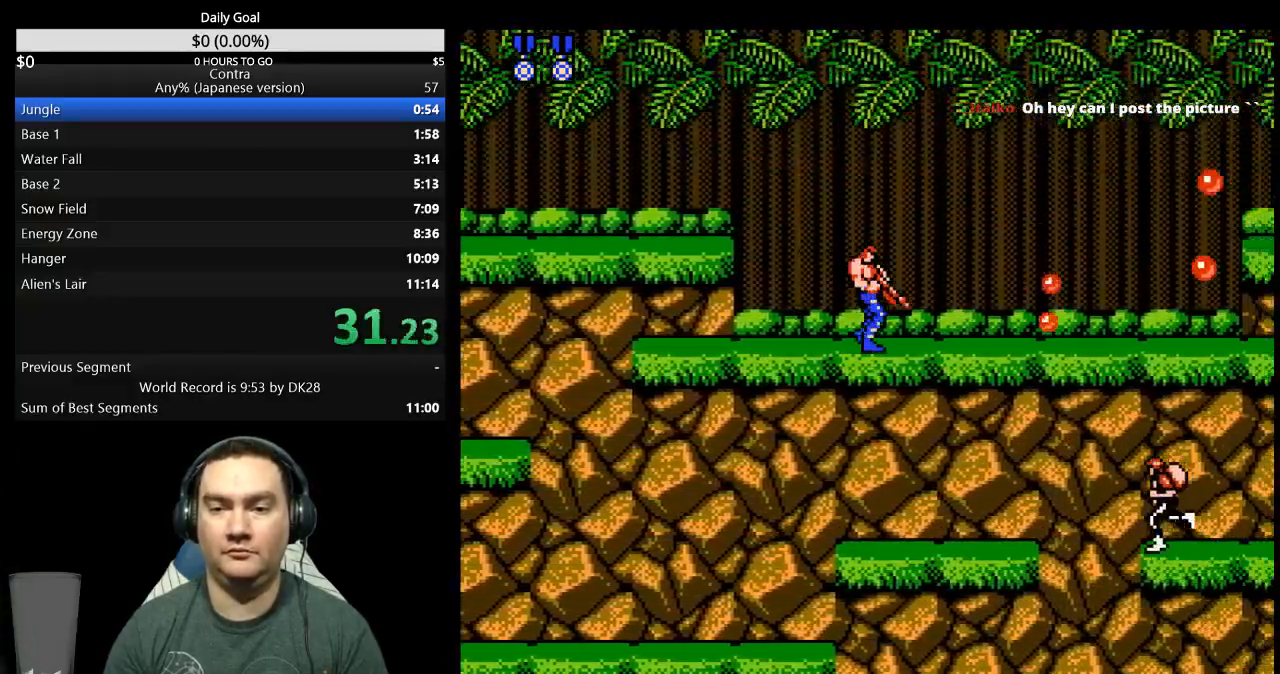
{"dt_ms": 500, "buttons": ["DPAD_DOWN", "DPAD_RIGHT"], "events": []}
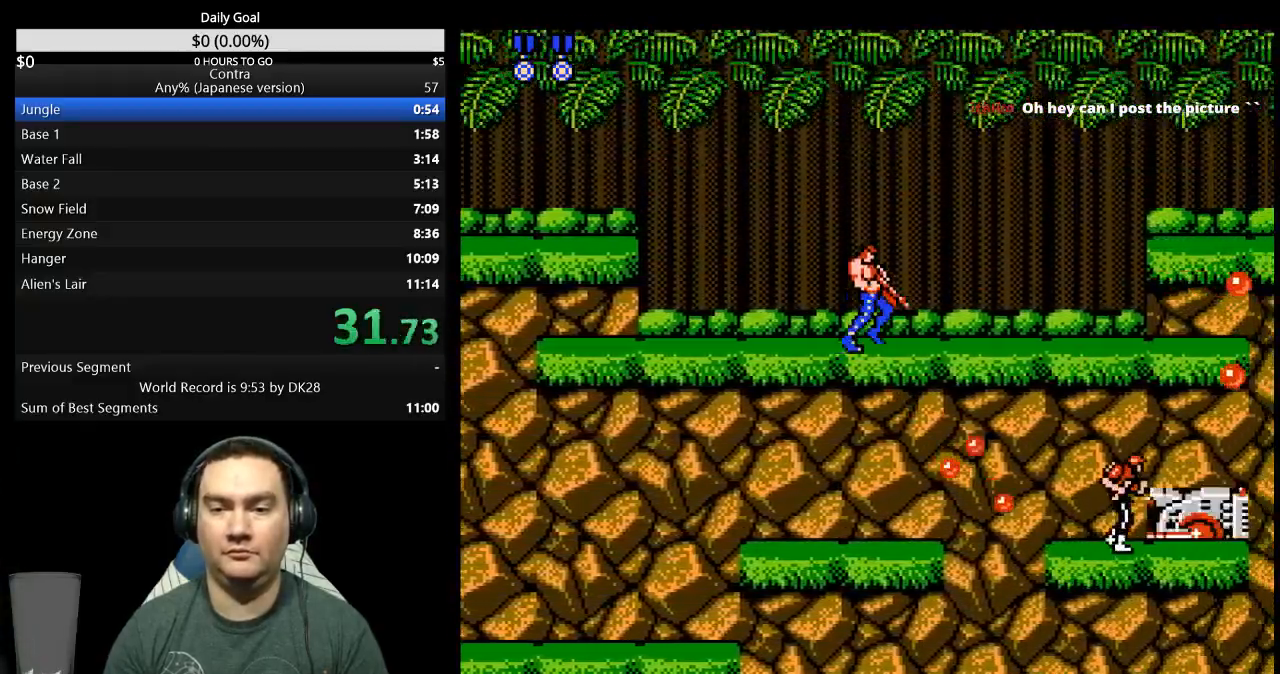
{"dt_ms": 500, "buttons": ["DPAD_DOWN", "DPAD_RIGHT"], "events": []}
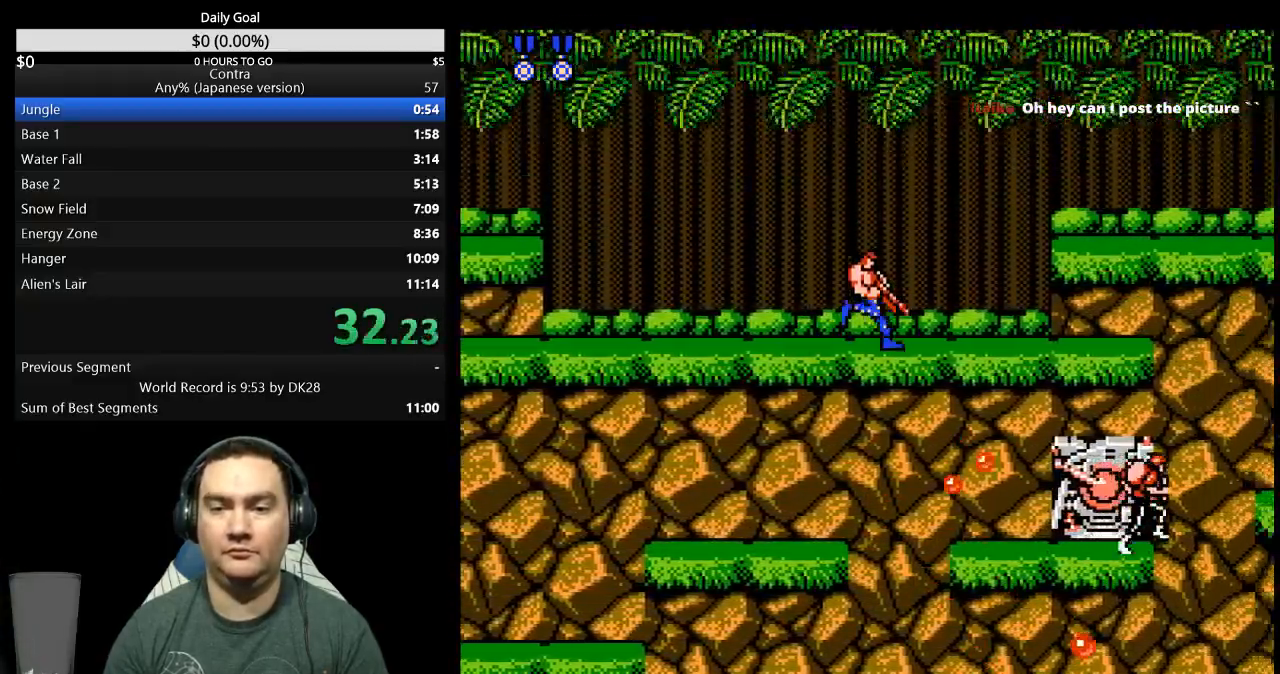
{"dt_ms": 500, "buttons": ["DPAD_DOWN", "DPAD_RIGHT"], "events": []}
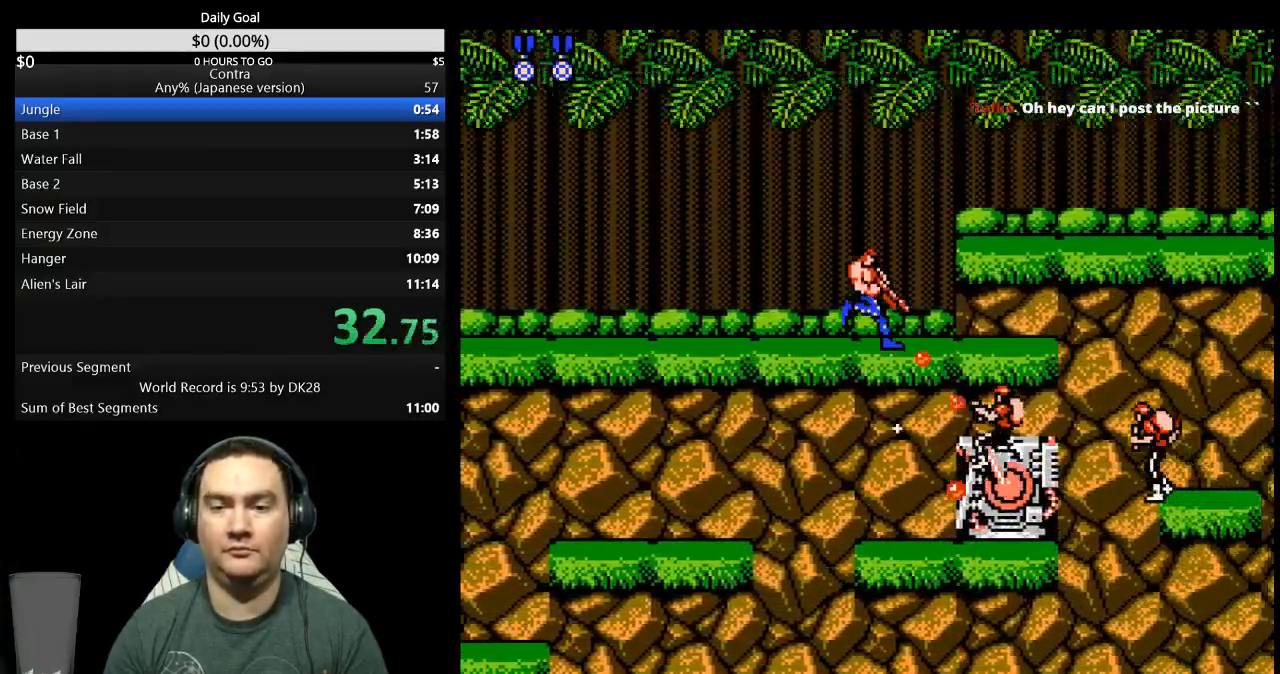
{"dt_ms": 500, "buttons": ["DPAD_RIGHT"], "events": [[100, "A", "down"], [200, "A", "up"], [200, "DPAD_DOWN", "up"], [300, "DPAD_RIGHT", "up"], [433, "DPAD_RIGHT", "down"]]}
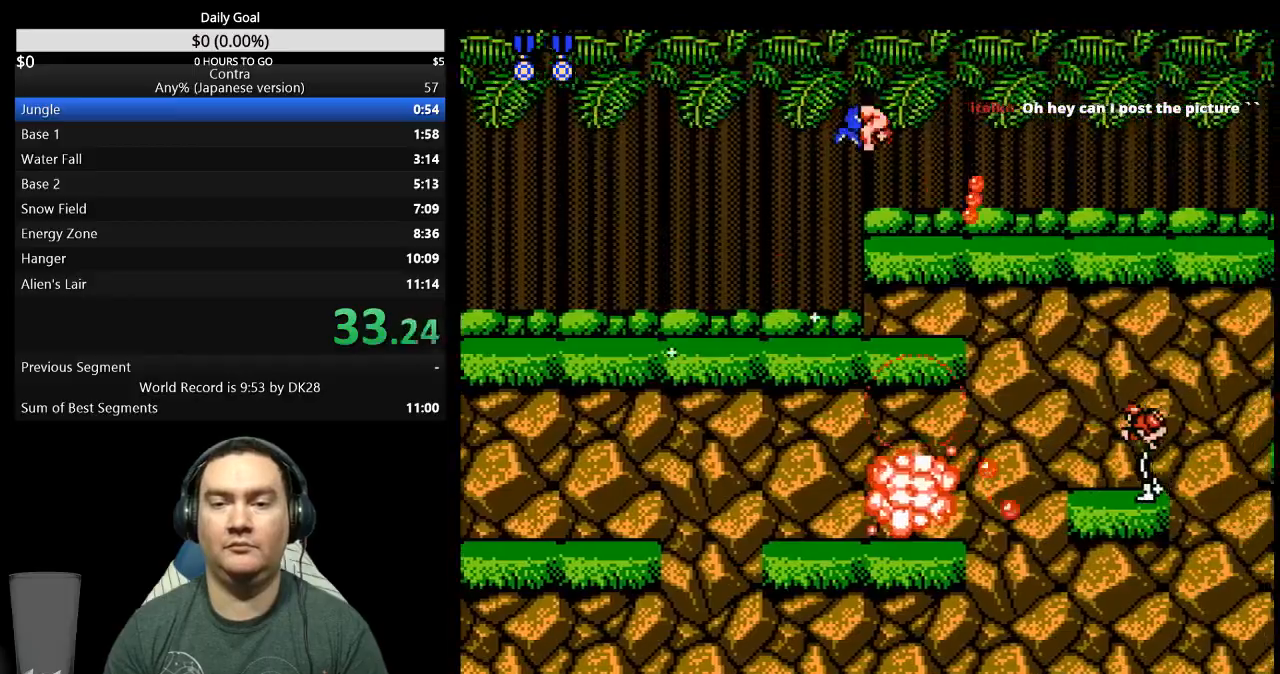
{"dt_ms": 500, "buttons": ["DPAD_RIGHT"], "events": []}
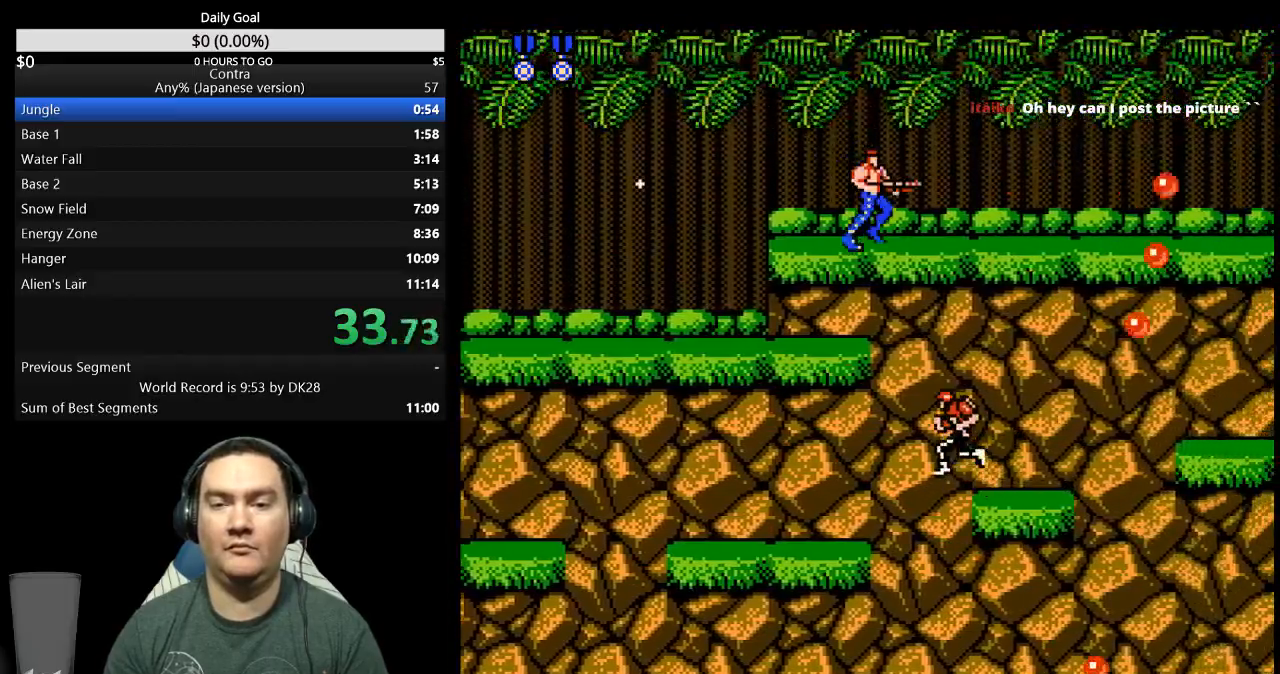
{"dt_ms": 500, "buttons": ["DPAD_RIGHT"], "events": []}
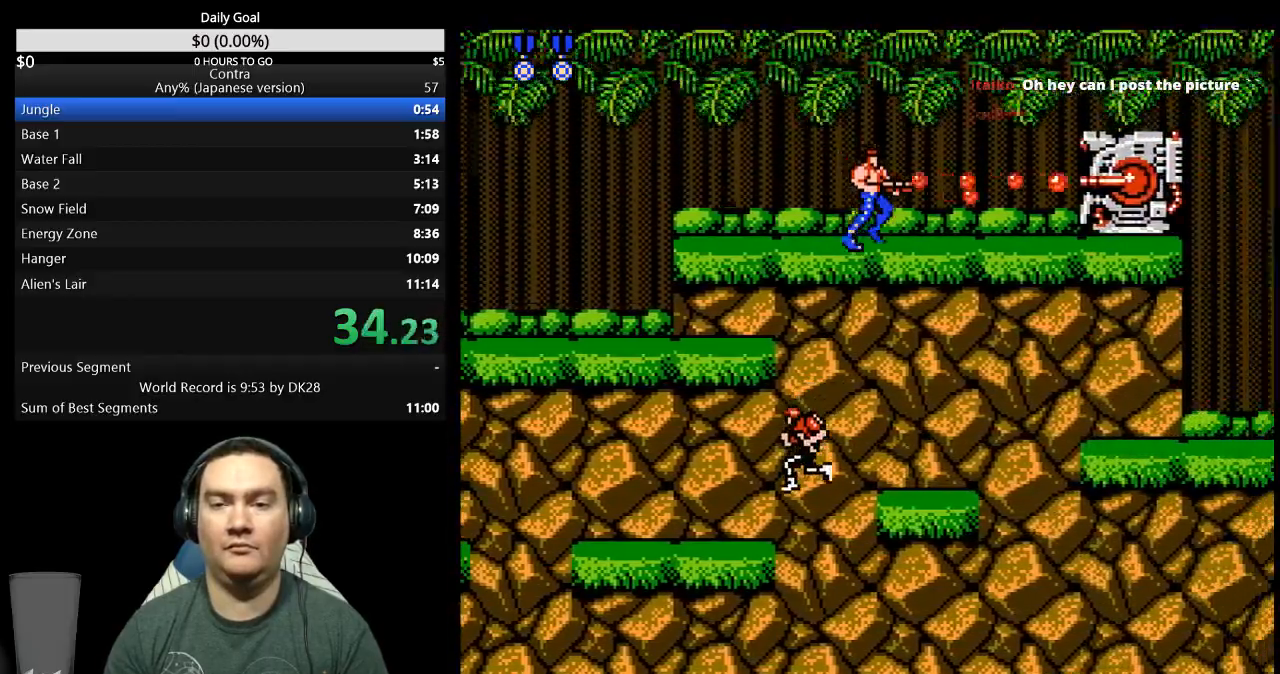
{"dt_ms": 500, "buttons": ["DPAD_RIGHT"], "events": []}
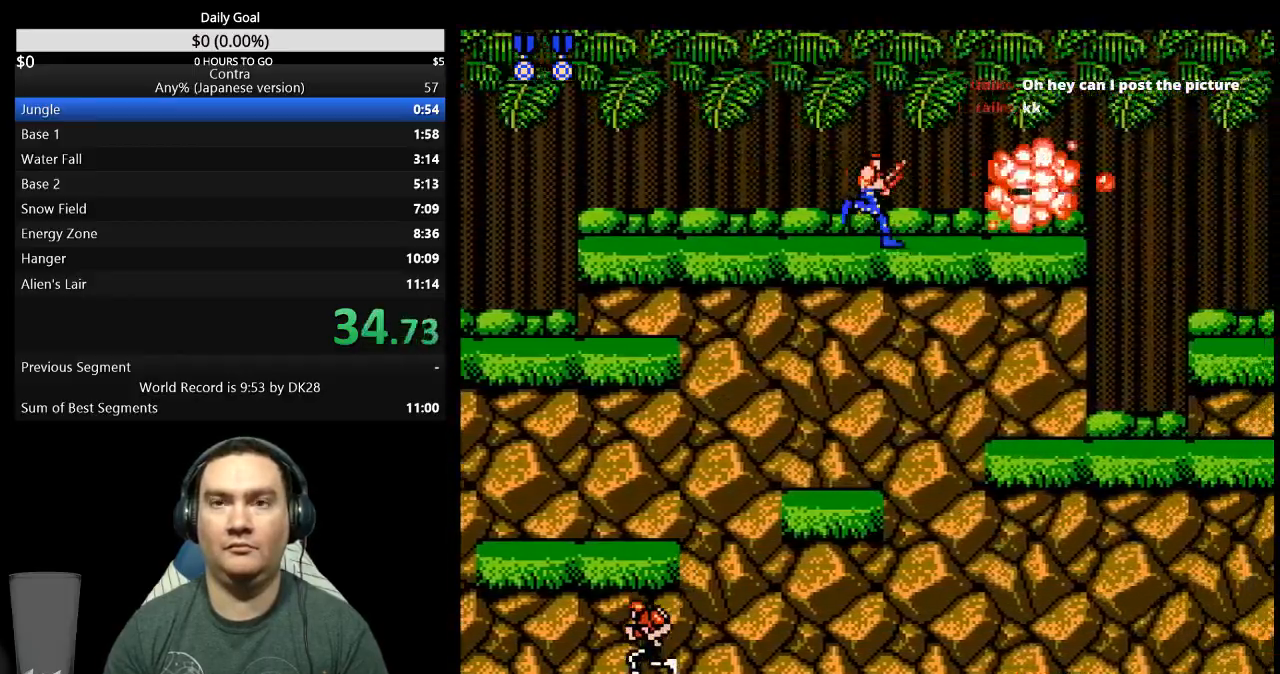
{"dt_ms": 500, "buttons": ["DPAD_RIGHT"], "events": []}
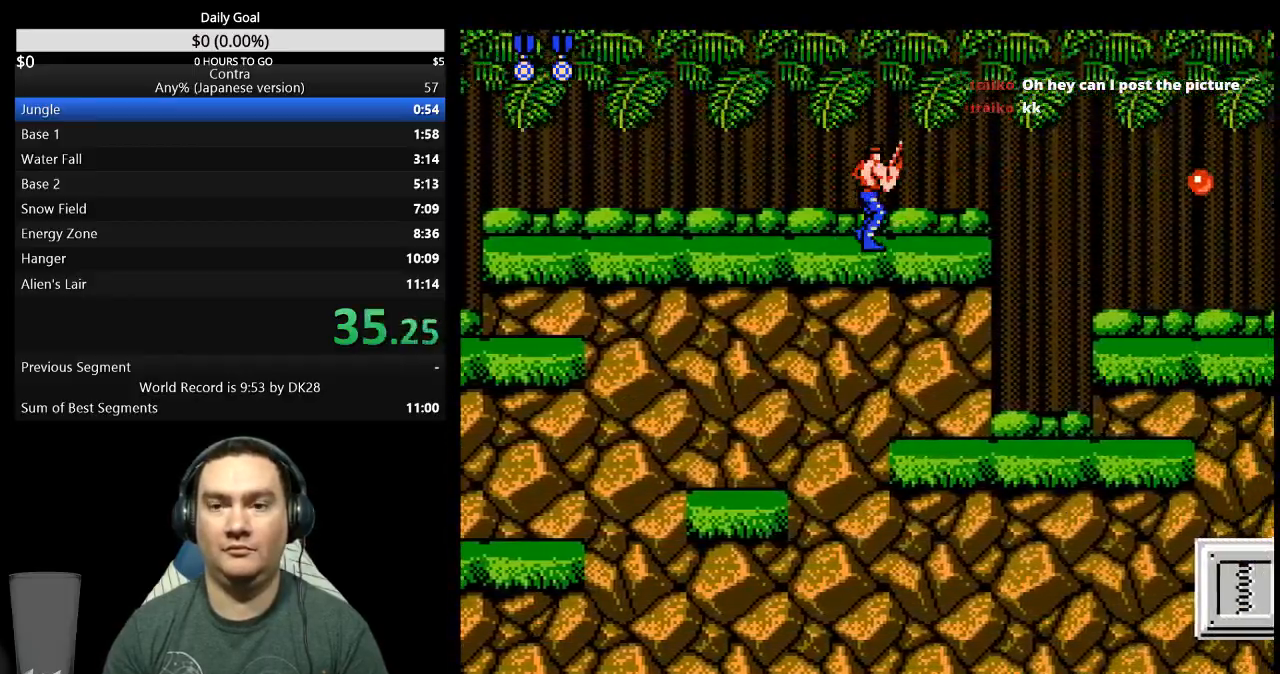
{"dt_ms": 500, "buttons": ["DPAD_DOWN", "DPAD_RIGHT"], "events": [[67, "A", "down"], [100, "DPAD_DOWN", "down"], [233, "A", "up"]]}
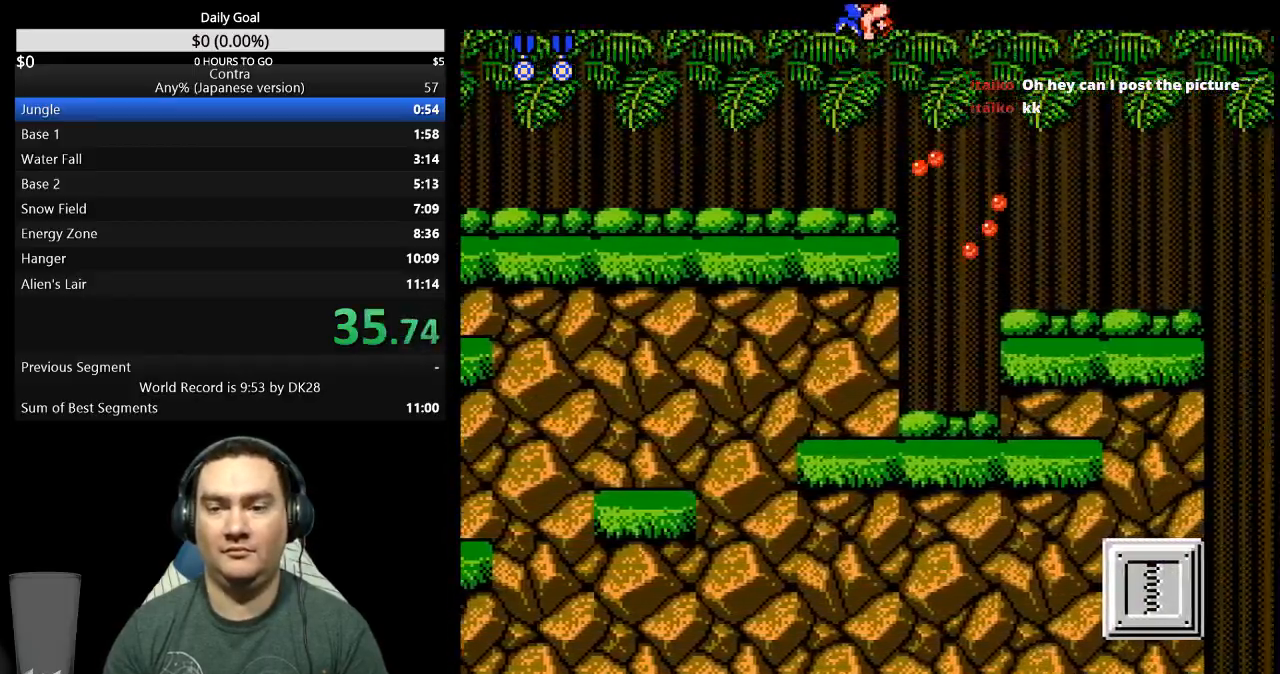
{"dt_ms": 500, "buttons": ["DPAD_RIGHT"], "events": [[367, "DPAD_DOWN", "up"]]}
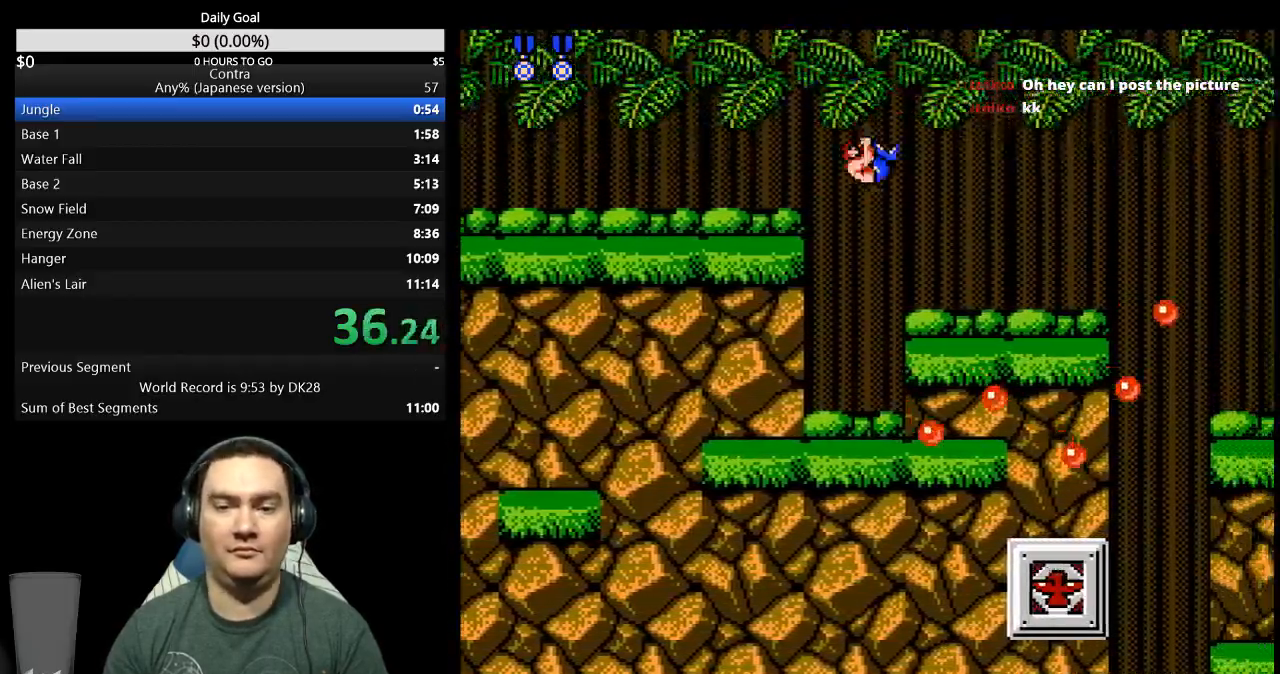
{"dt_ms": 500, "buttons": ["DPAD_RIGHT"], "events": []}
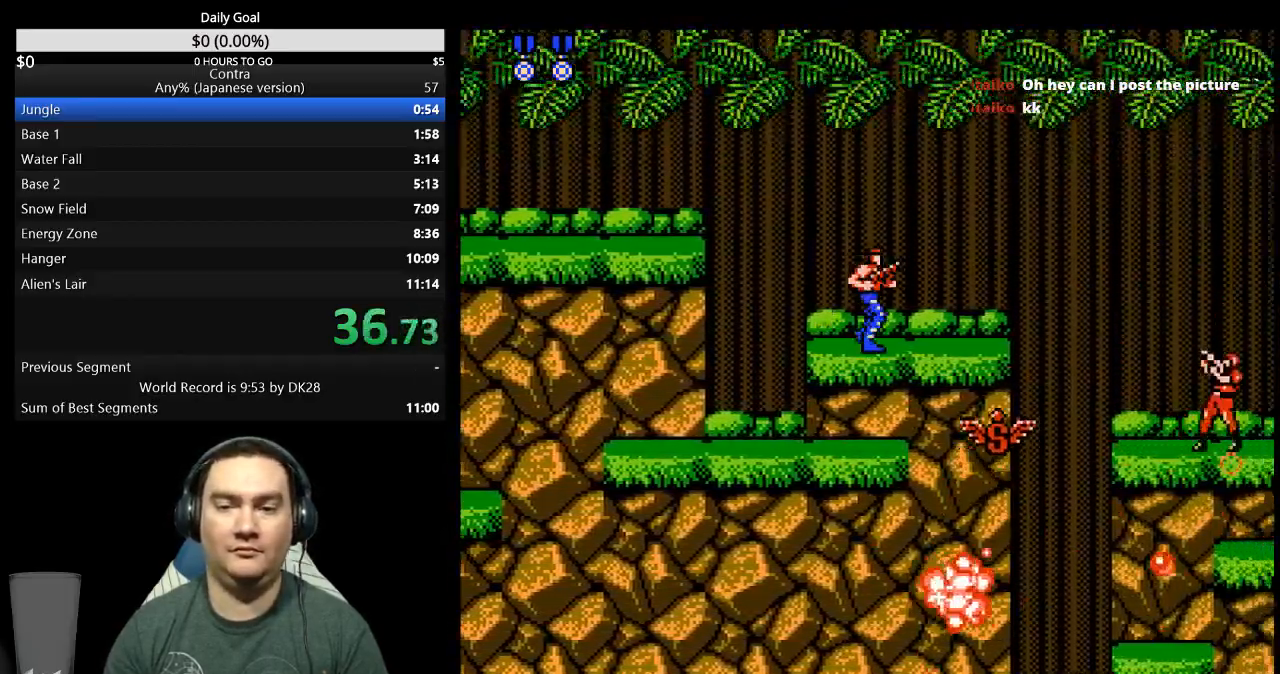
{"dt_ms": 500, "buttons": ["DPAD_RIGHT"], "events": []}
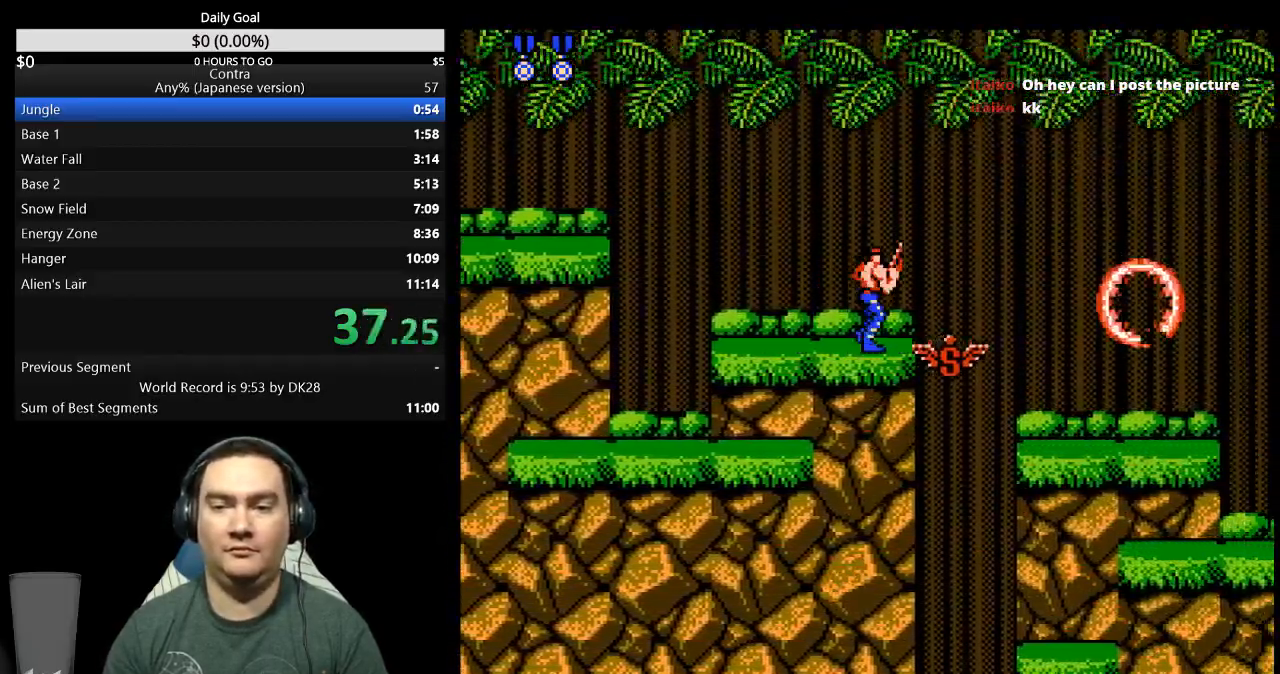
{"dt_ms": 500, "buttons": ["DPAD_RIGHT"], "events": []}
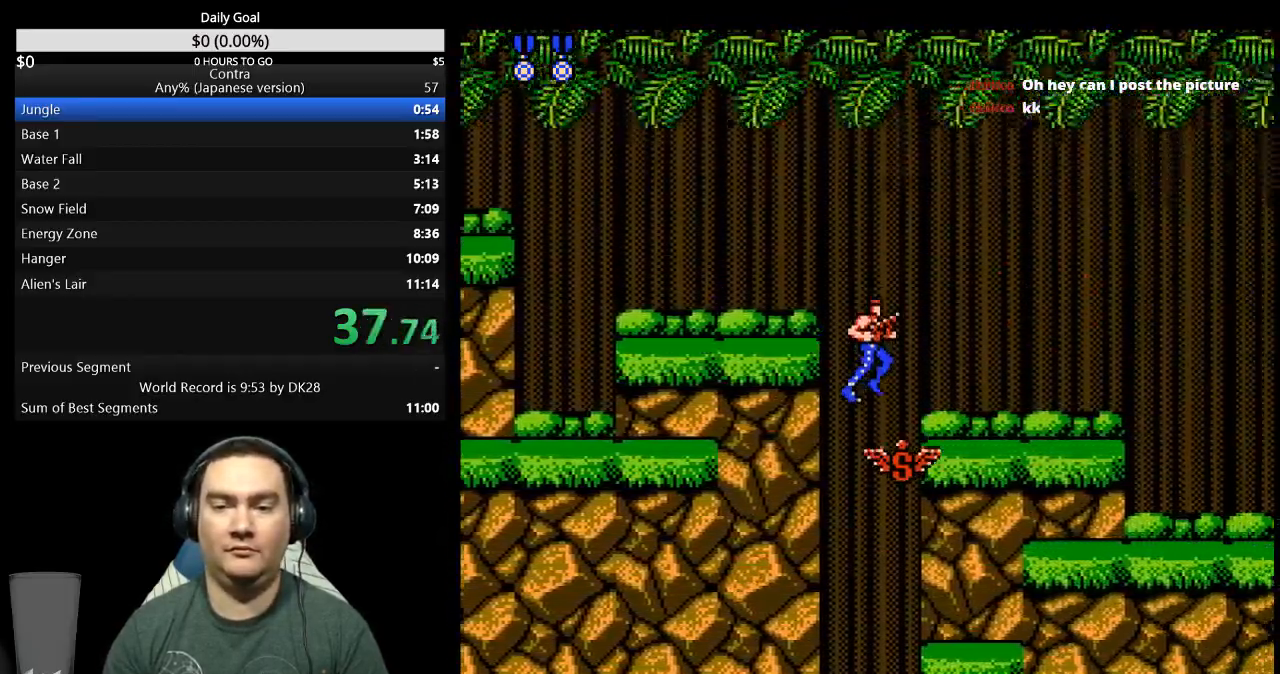
{"dt_ms": 500, "buttons": ["A", "DPAD_RIGHT"], "events": [[467, "A", "down"]]}
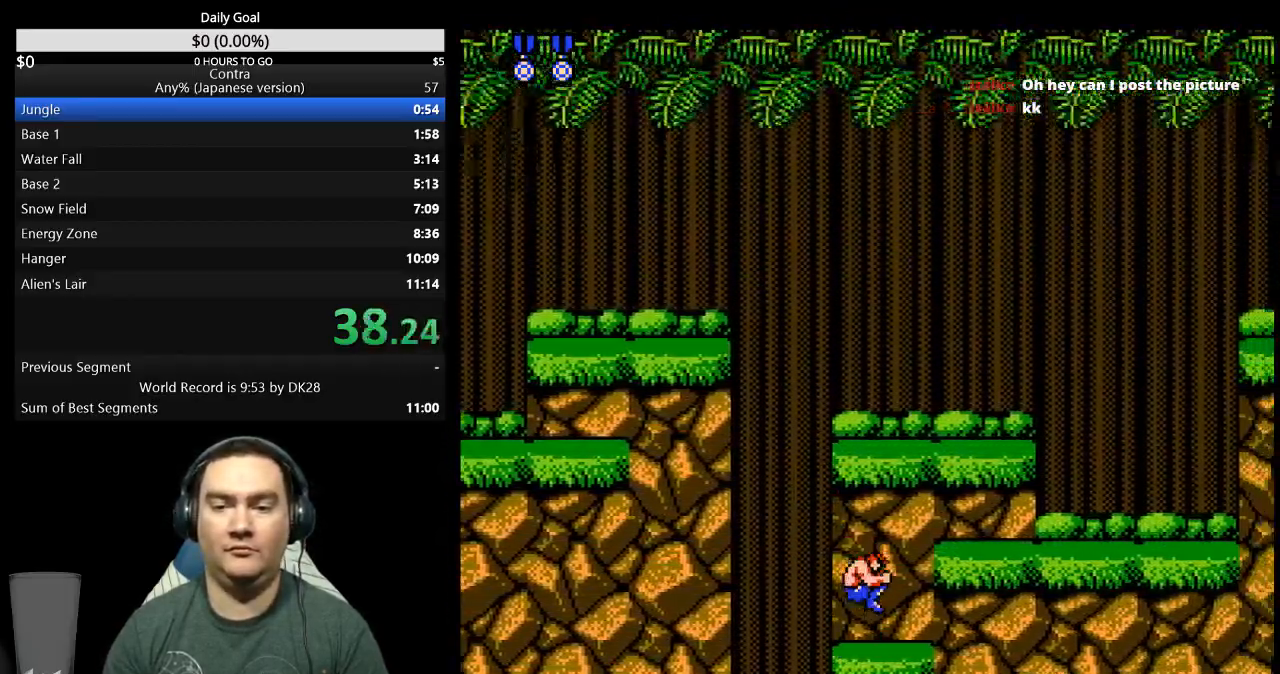
{"dt_ms": 500, "buttons": ["DPAD_RIGHT"]}
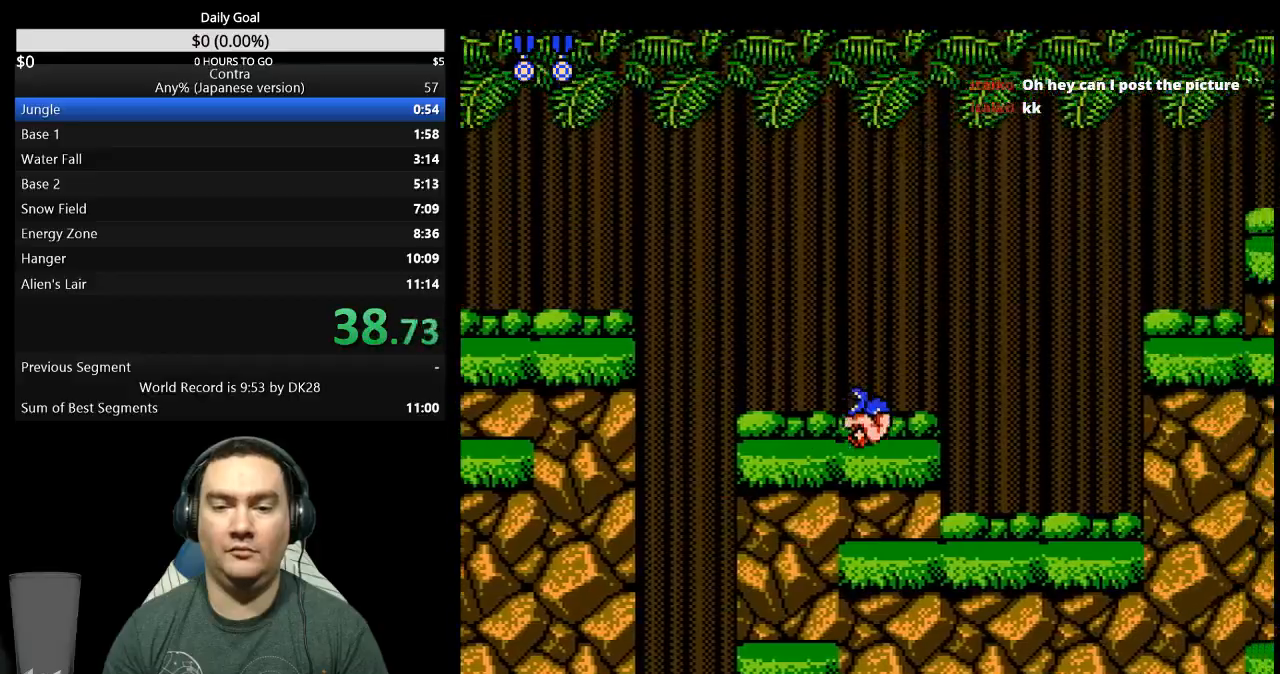
{"dt_ms": 500, "buttons": ["DPAD_RIGHT"], "events": []}
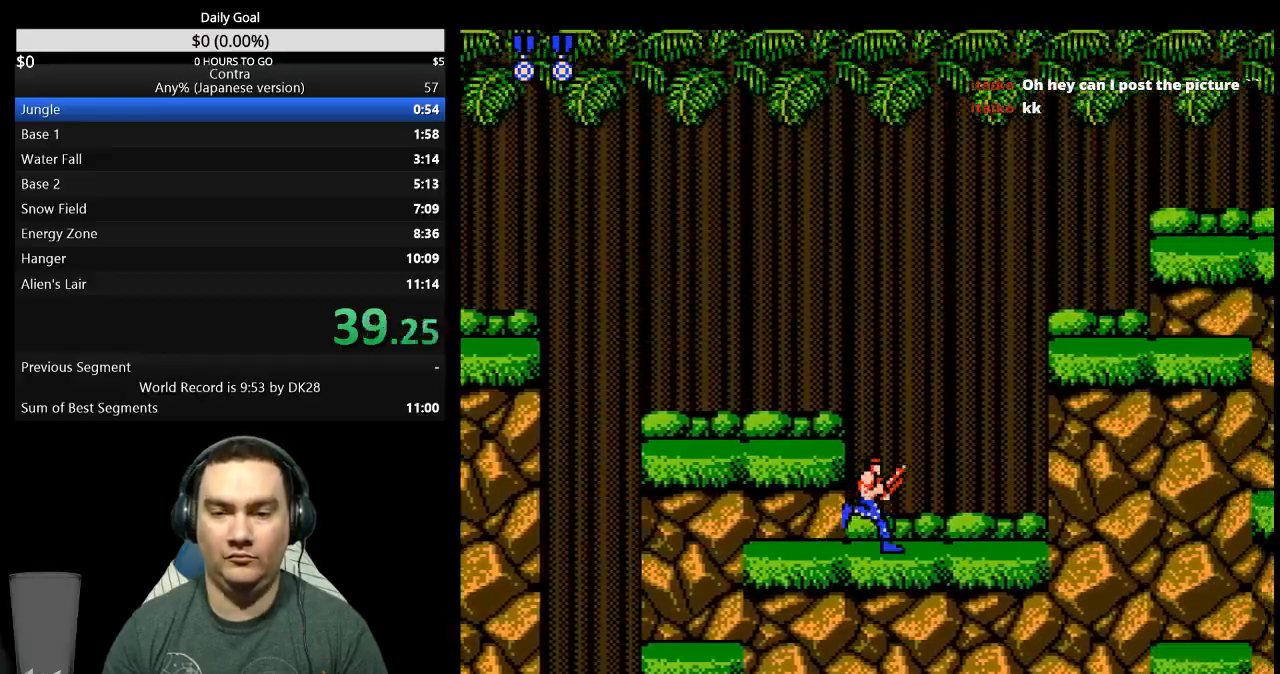
{"dt_ms": 500, "buttons": ["A", "DPAD_RIGHT"], "events": [[500, "A", "down"]]}
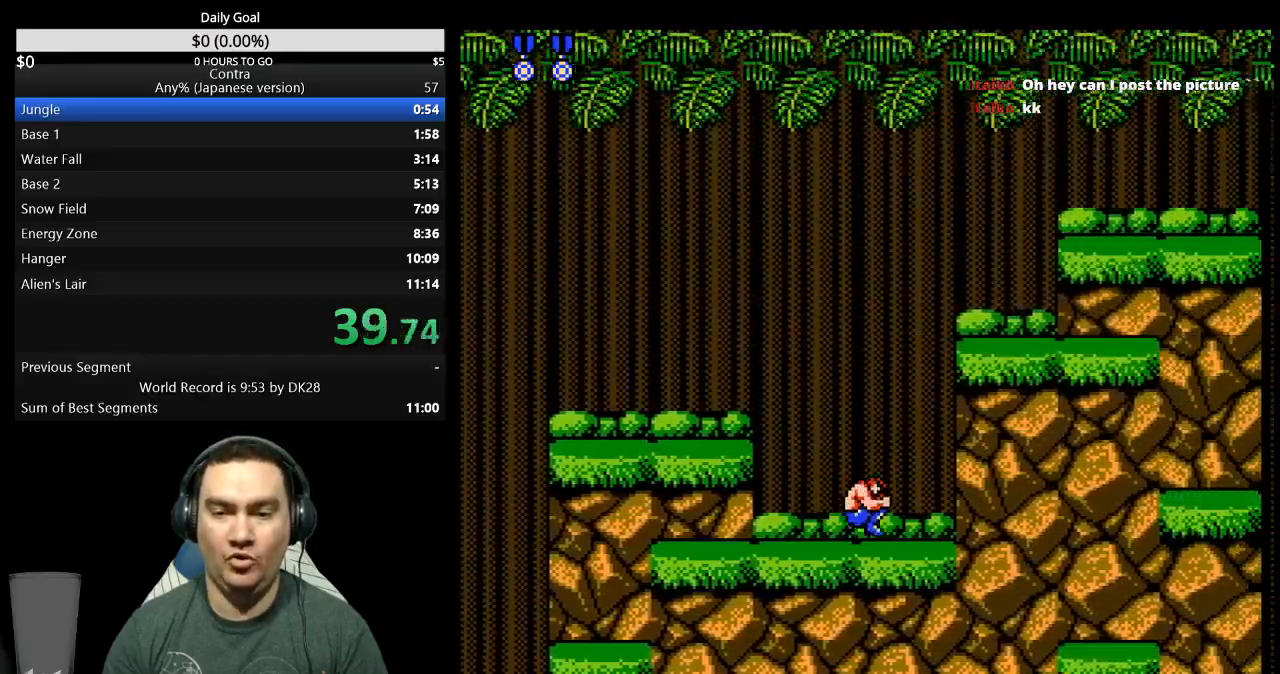
{"dt_ms": 500, "buttons": ["DPAD_RIGHT"], "events": [[67, "A", "up"]]}
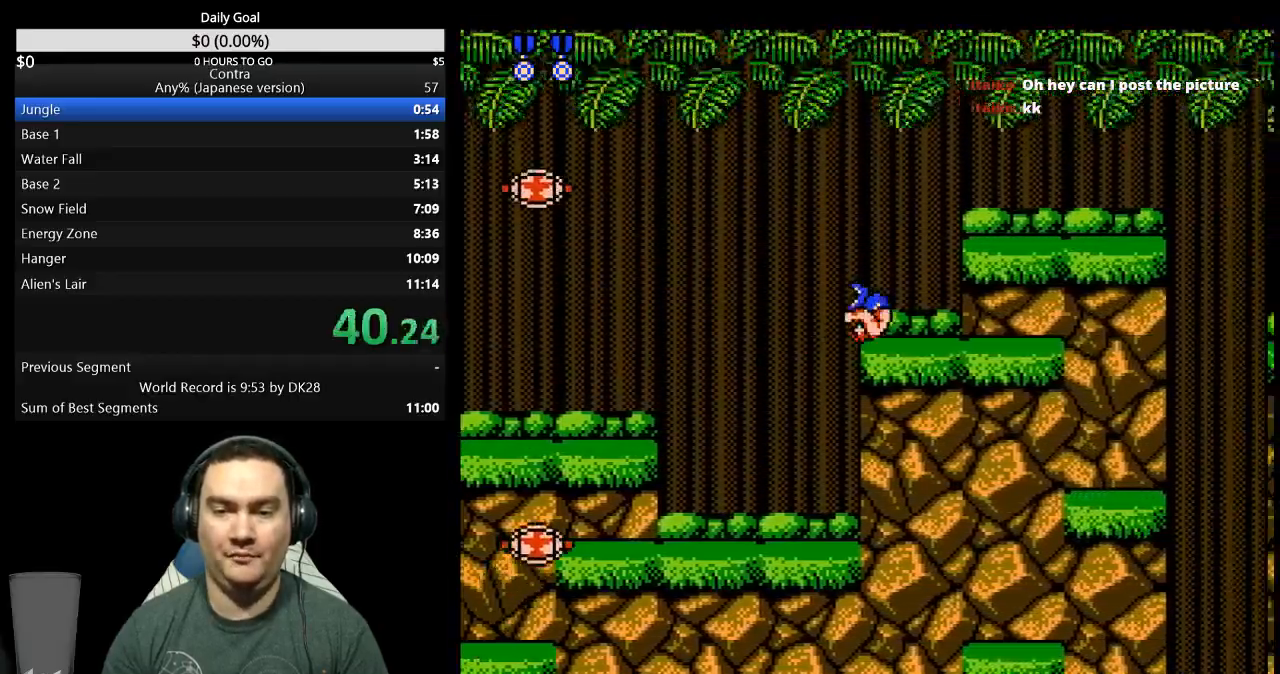
{"dt_ms": 500, "buttons": ["DPAD_RIGHT"], "events": []}
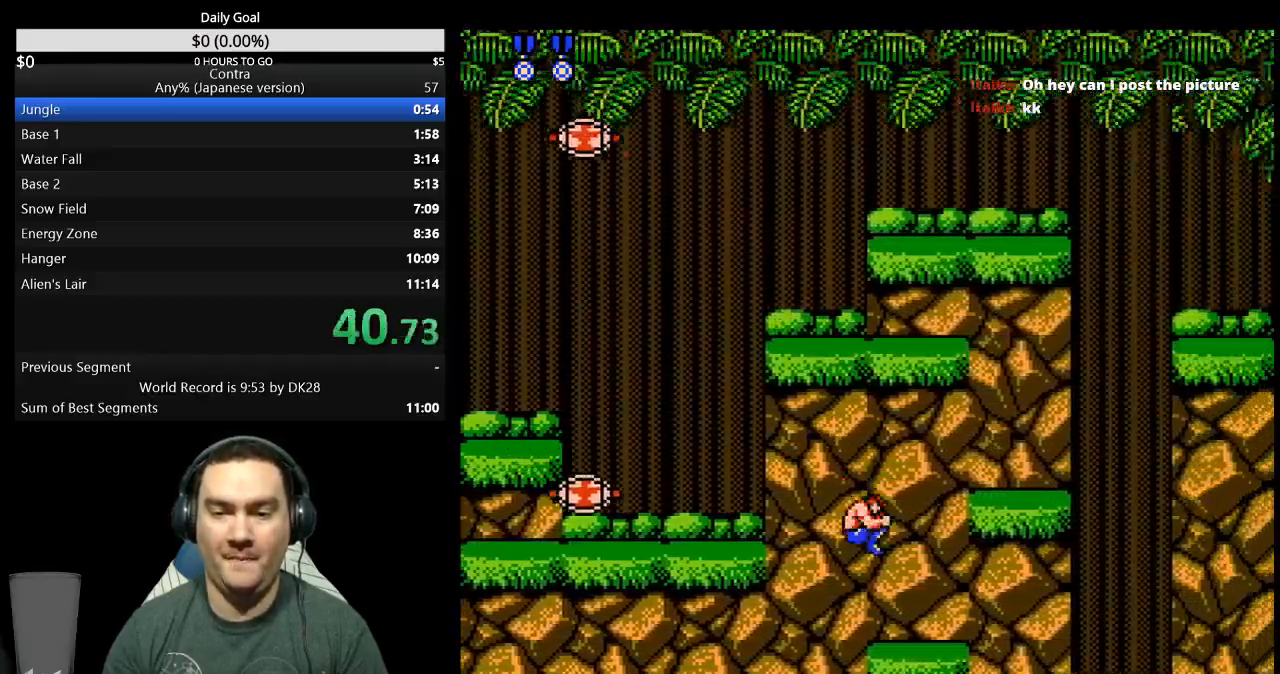
{"dt_ms": 500, "buttons": ["DPAD_RIGHT"]}